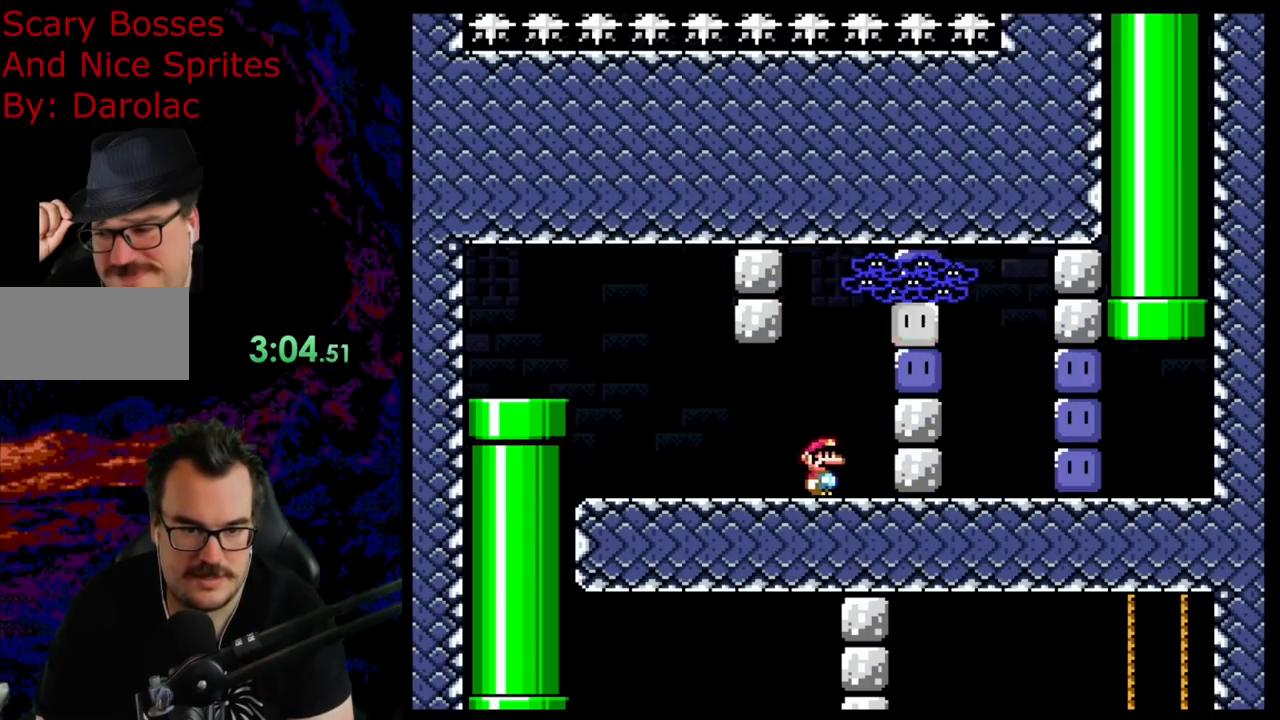
Gameplay with a controller (Nintendo layout); each line is a JSON object with the inputs held at the frame after it. "events" lists button and stick changes between this image and that frame as [ms after this image, input, new state], when the widget could be followed in between. Not read: L3 R3.
{"buttons": ["DPAD_RIGHT"], "events": [[50, "DPAD_RIGHT", "down"], [283, "A", "down"], [483, "A", "up"]]}
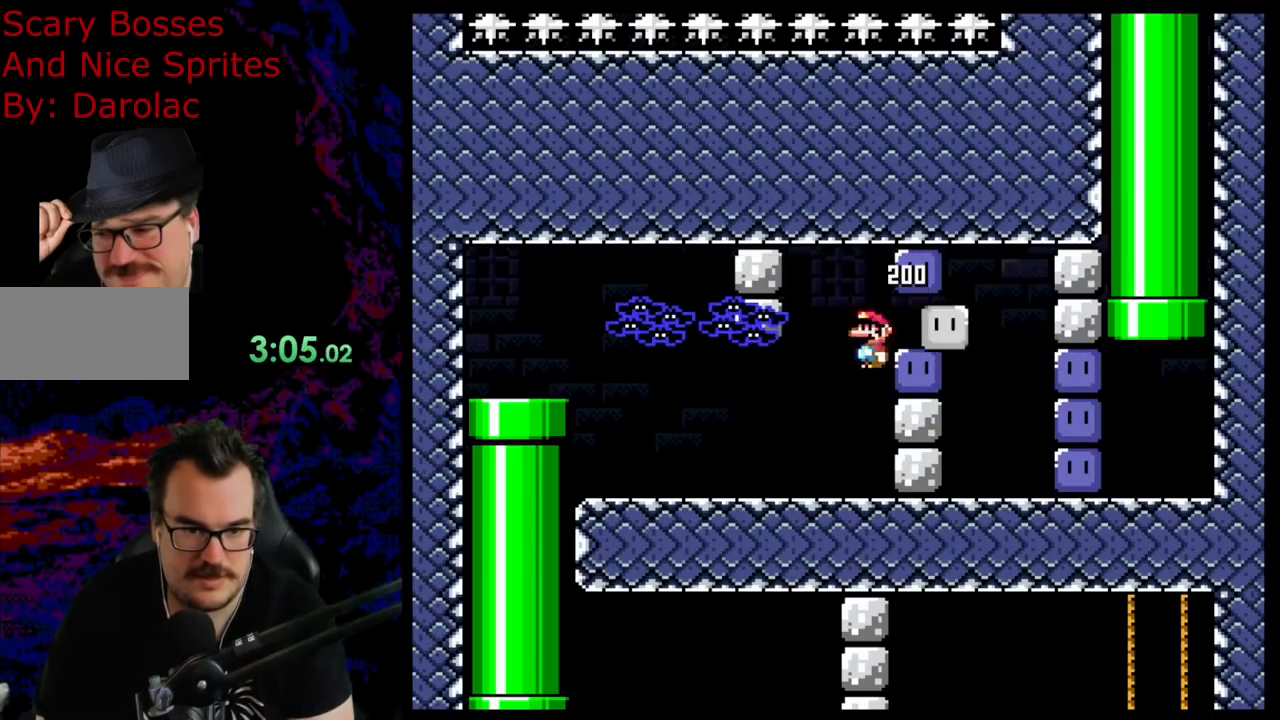
{"buttons": ["DPAD_RIGHT"], "events": [[33, "A", "down"], [83, "X", "down"], [417, "A", "up"], [433, "X", "up"]]}
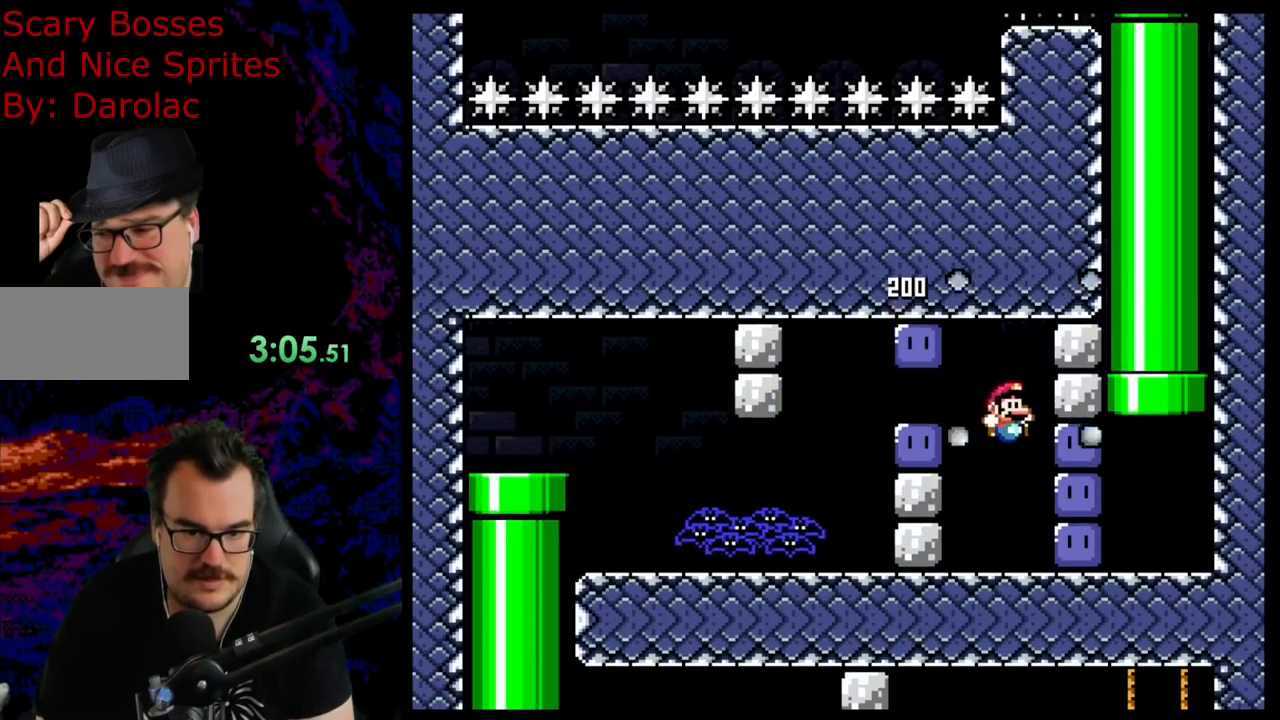
{"buttons": ["Y", "DPAD_RIGHT"], "events": [[117, "Y", "down"], [200, "Y", "up"], [300, "Y", "down"]]}
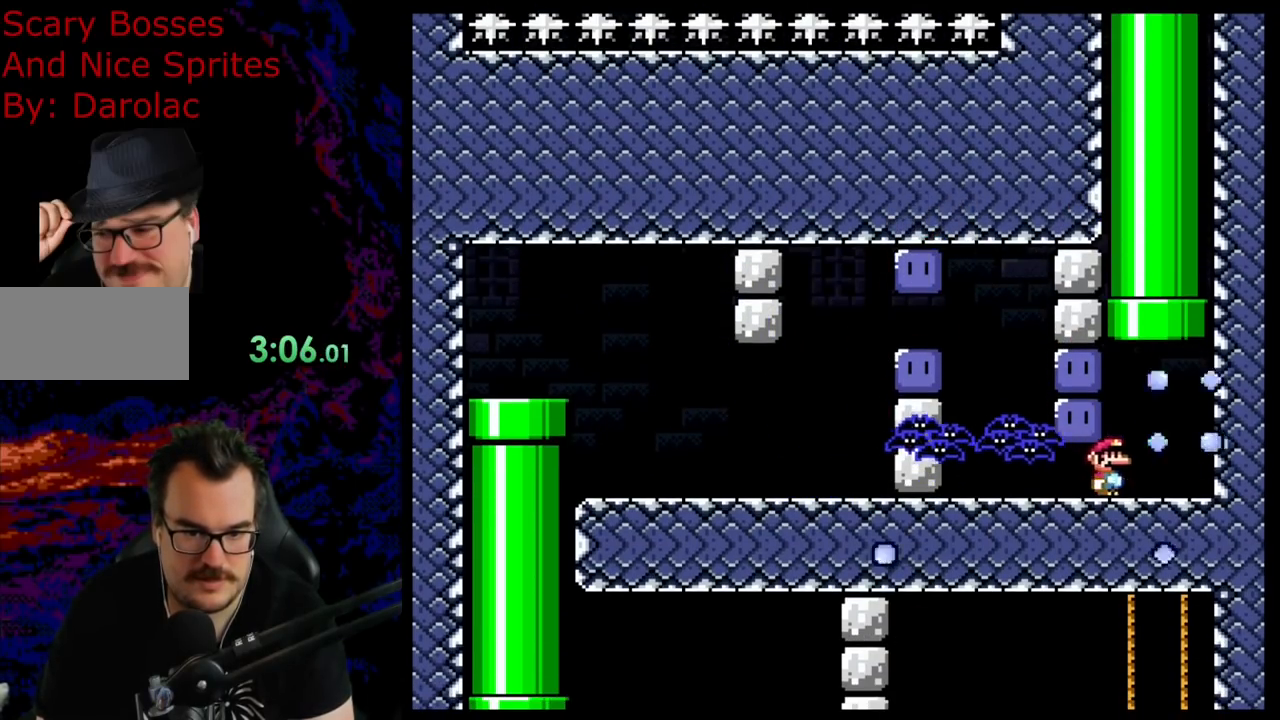
{"buttons": ["B", "Y", "DPAD_UP", "DPAD_LEFT"], "events": [[283, "DPAD_RIGHT", "up"], [350, "DPAD_LEFT", "down"], [417, "DPAD_UP", "down"], [433, "B", "down"]]}
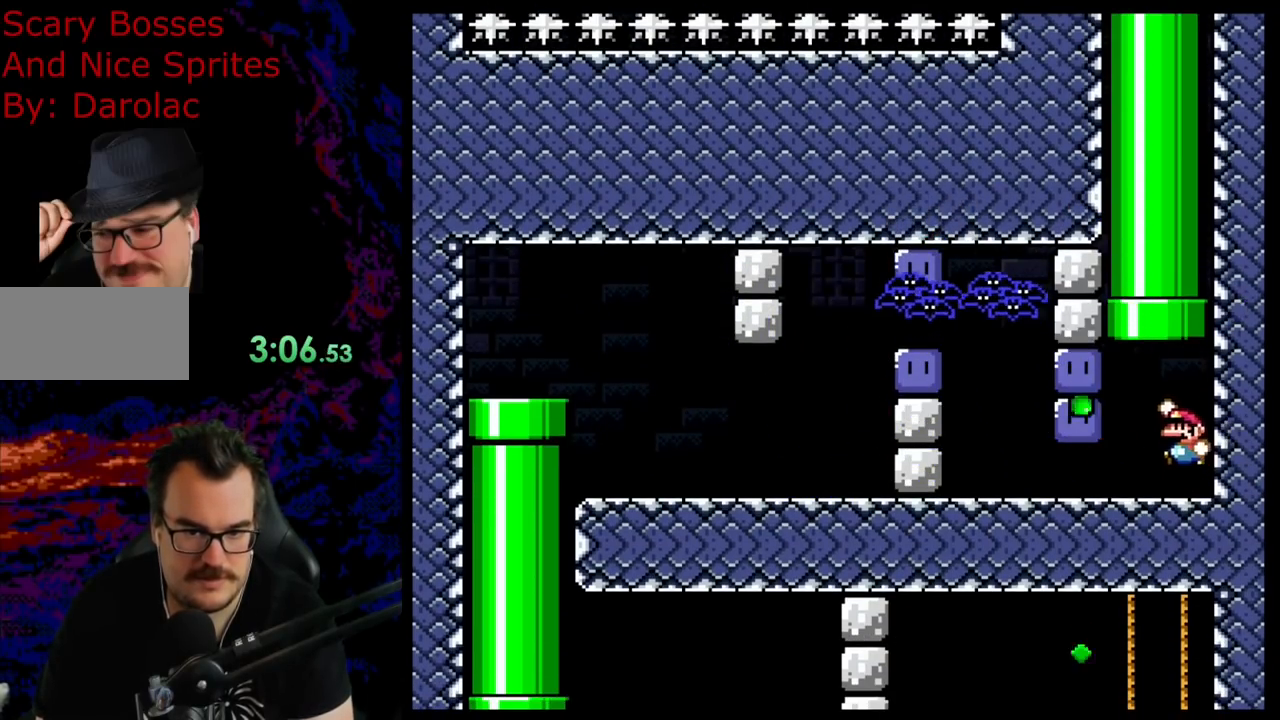
{"buttons": ["B", "Y"], "events": [[150, "DPAD_LEFT", "up"], [250, "DPAD_UP", "up"]]}
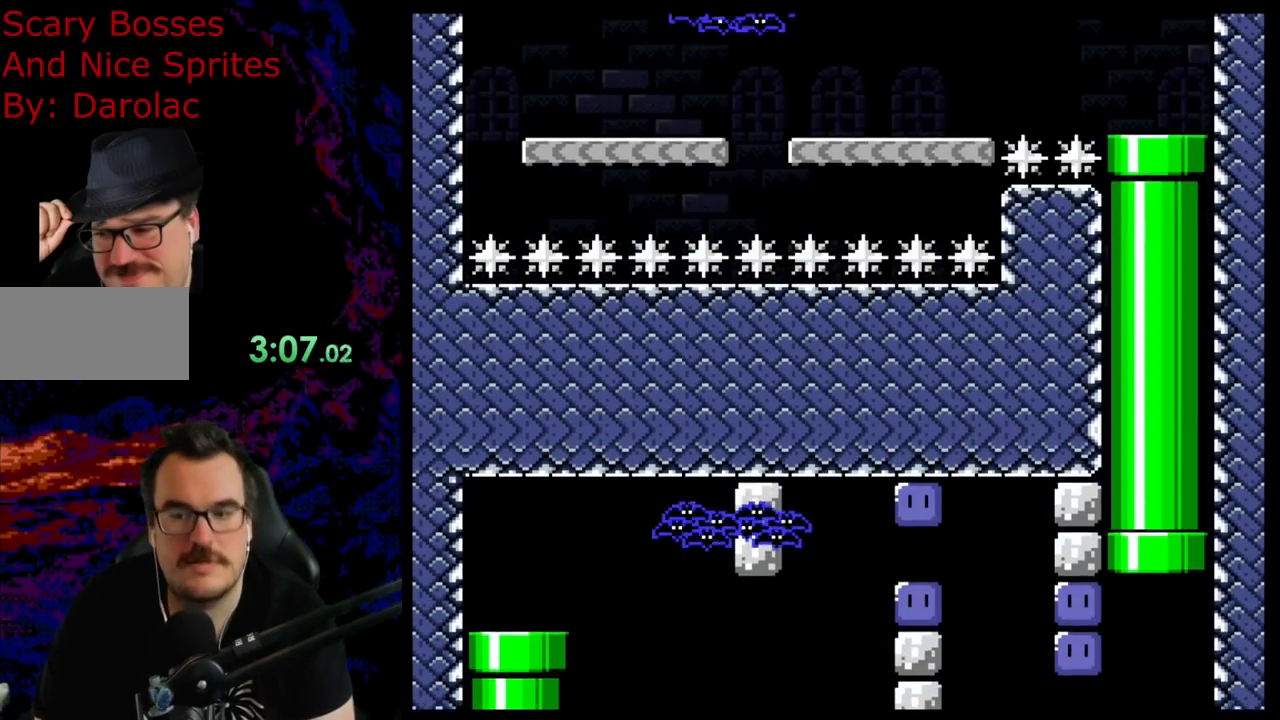
{"buttons": ["B", "Y"], "events": []}
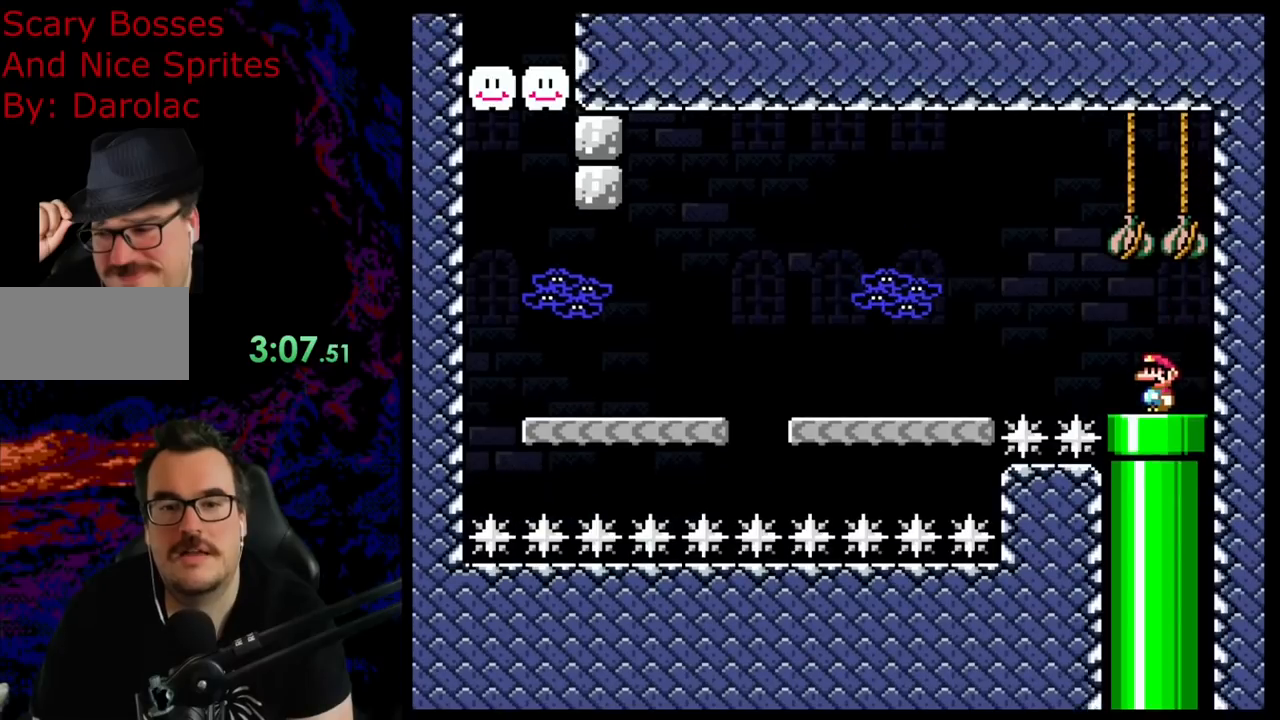
{"buttons": ["B", "Y", "DPAD_RIGHT"], "events": [[150, "B", "up"], [350, "B", "down"], [433, "DPAD_RIGHT", "down"]]}
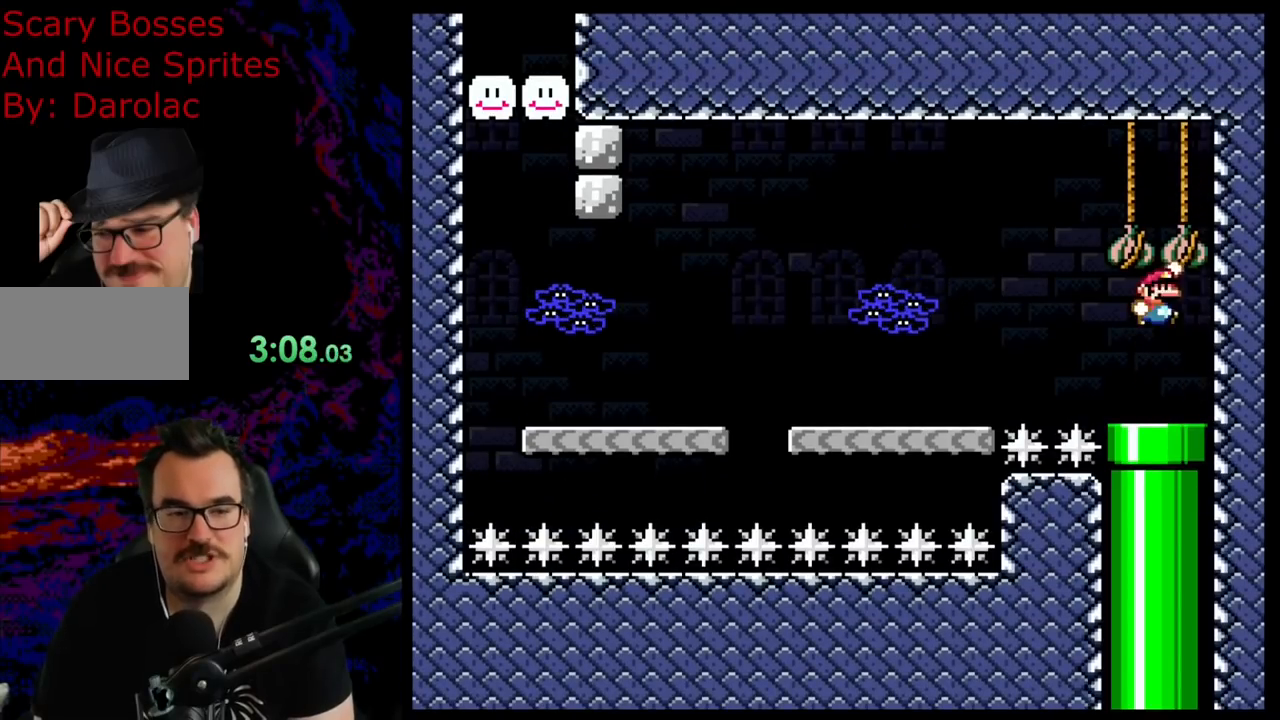
{"buttons": ["Y"], "events": [[67, "B", "up"], [217, "DPAD_RIGHT", "up"]]}
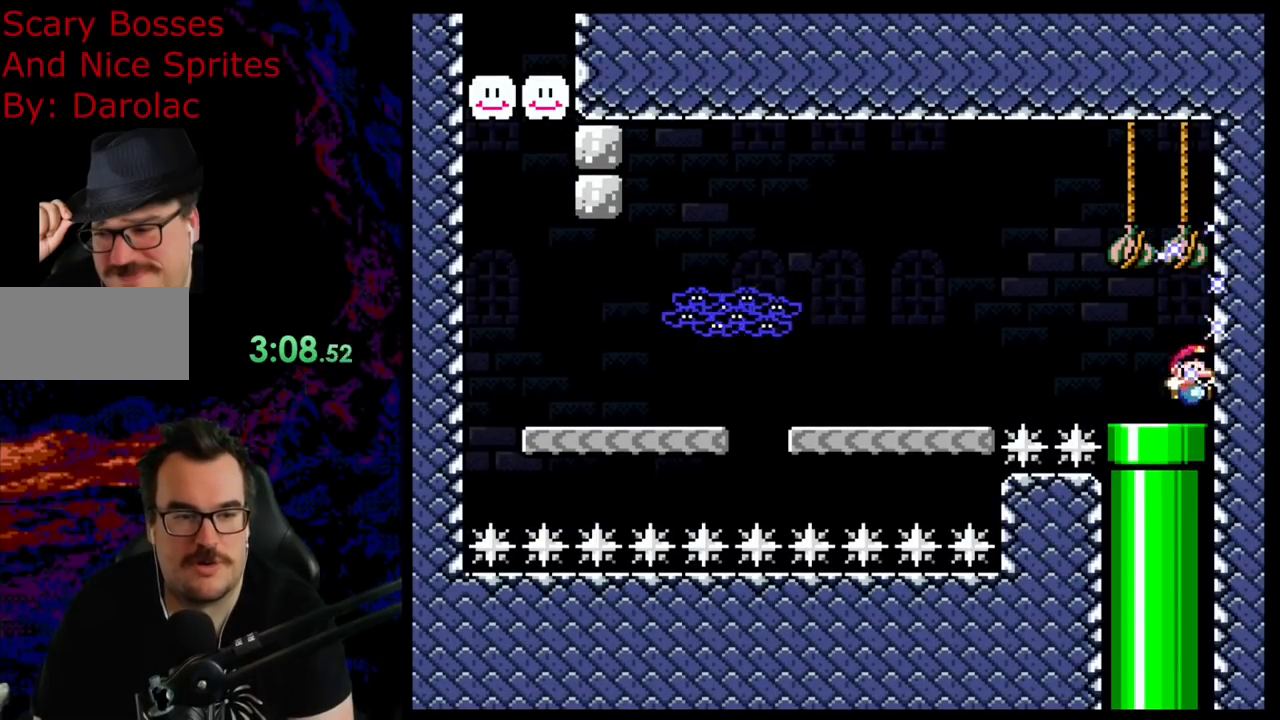
{"buttons": ["Y"], "events": []}
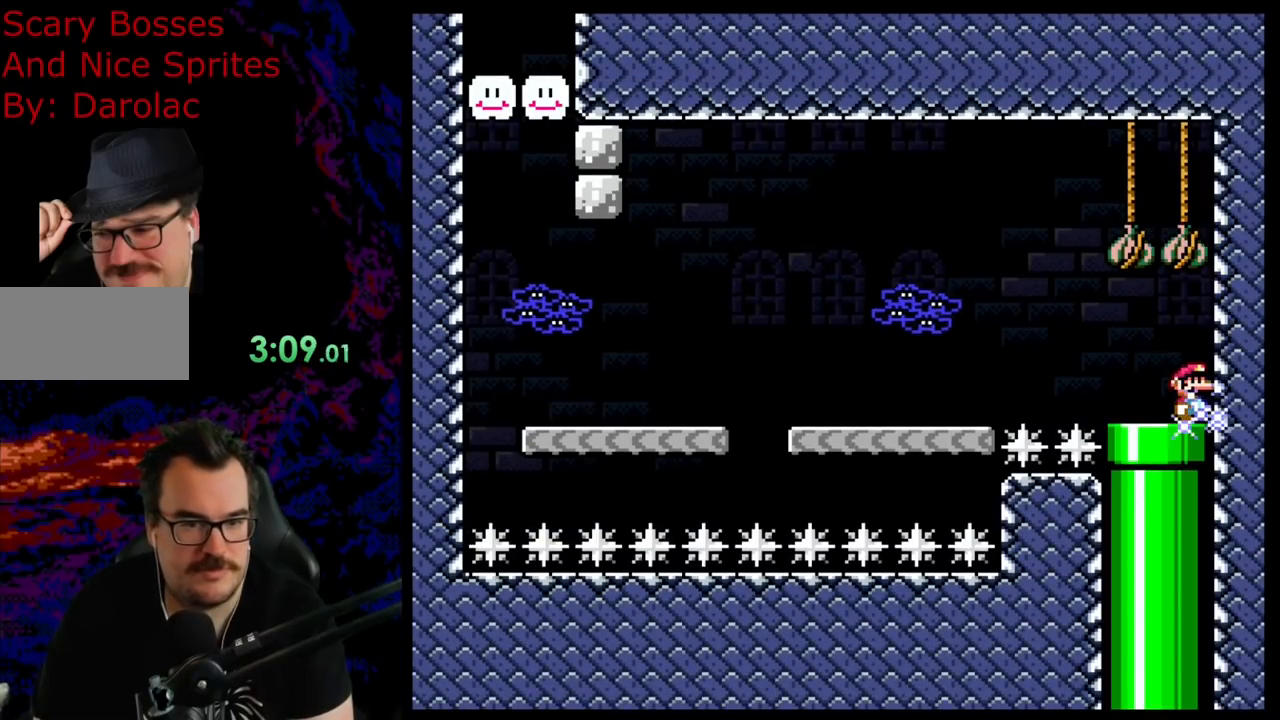
{"buttons": ["Y", "DPAD_LEFT"], "events": [[483, "DPAD_LEFT", "down"]]}
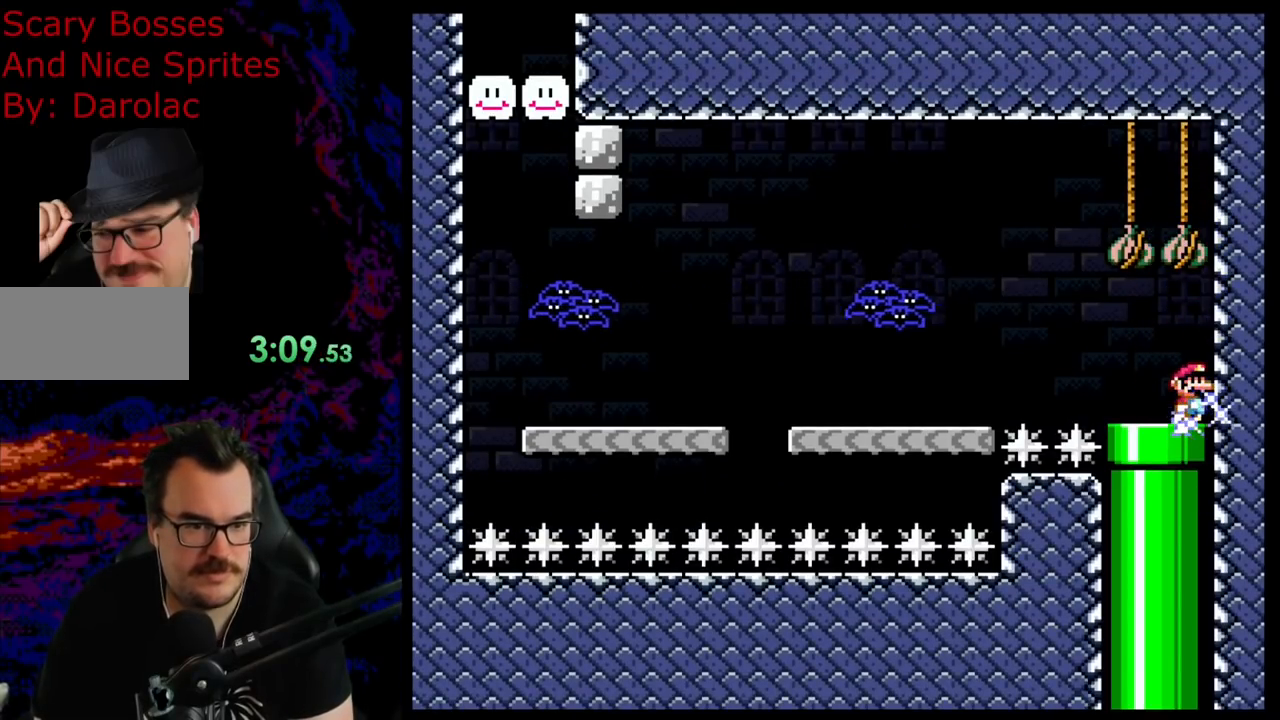
{"buttons": ["B", "Y", "DPAD_LEFT"], "events": [[200, "B", "down"]]}
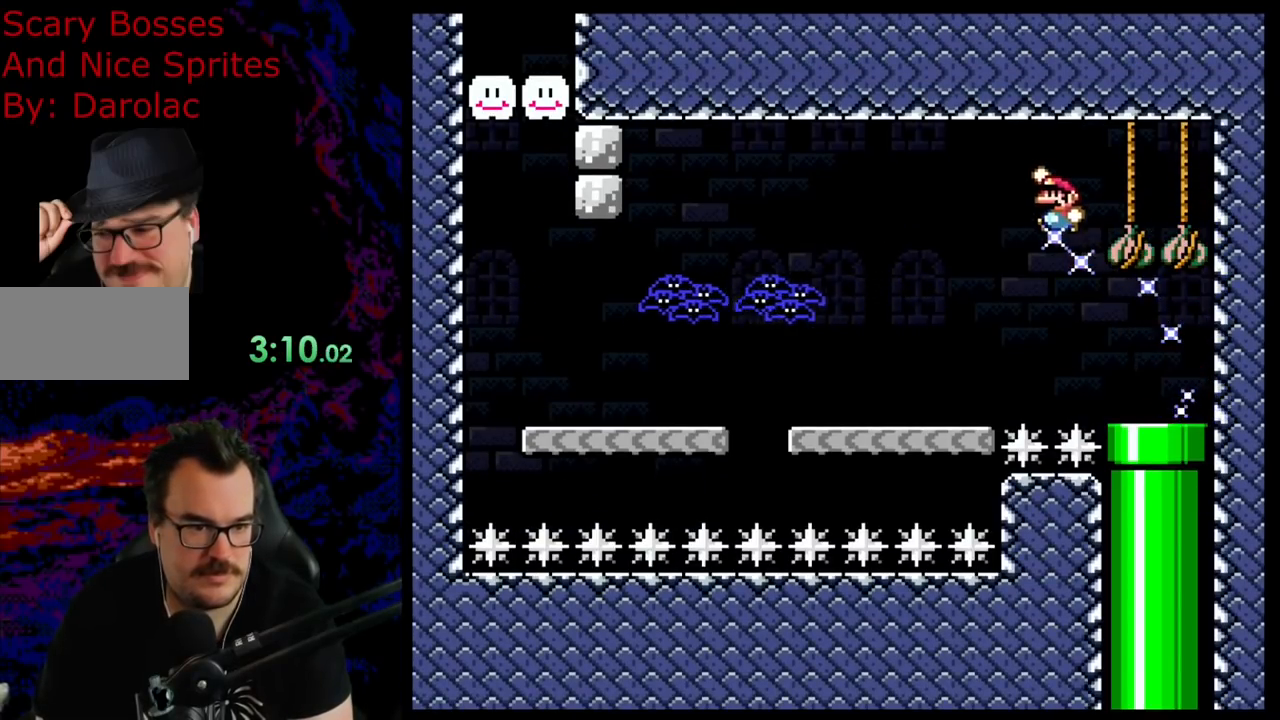
{"buttons": ["B", "Y", "DPAD_LEFT"], "events": [[367, "DPAD_UP", "down"], [400, "DPAD_LEFT", "up"], [417, "DPAD_RIGHT", "down"], [417, "DPAD_UP", "up"], [483, "DPAD_RIGHT", "up"], [500, "DPAD_LEFT", "down"]]}
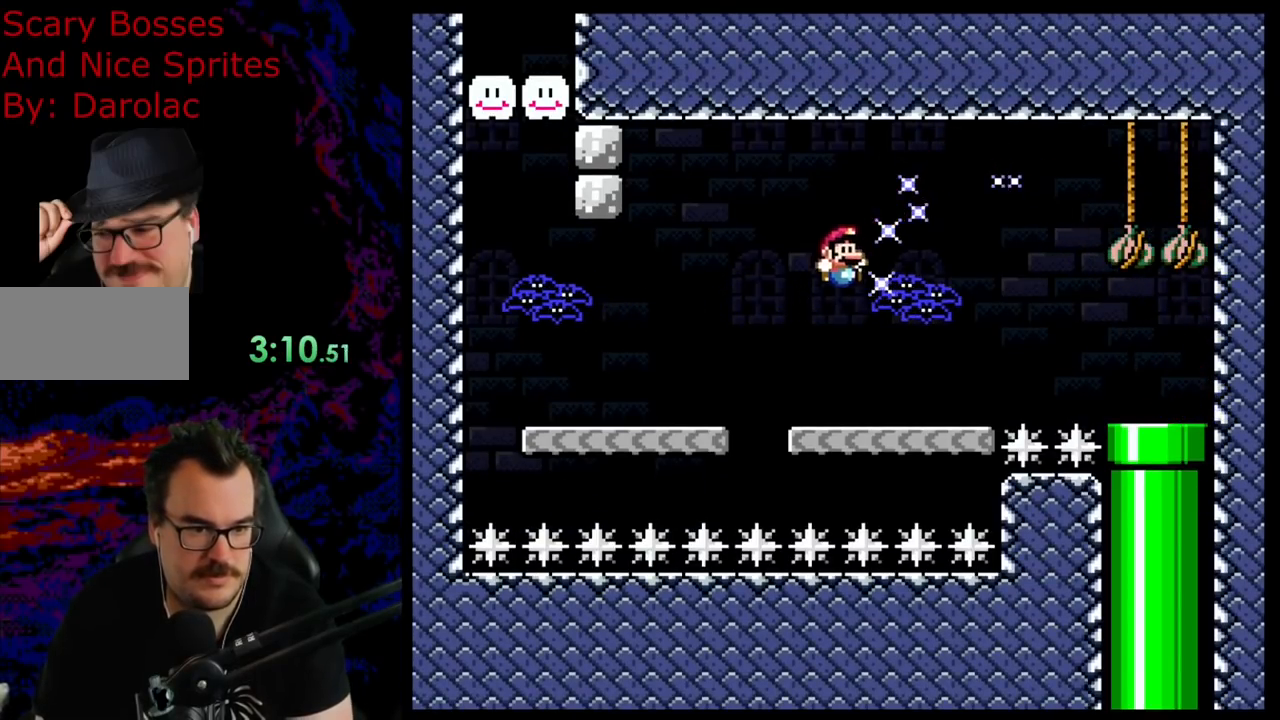
{"buttons": ["B", "Y", "DPAD_LEFT"], "events": []}
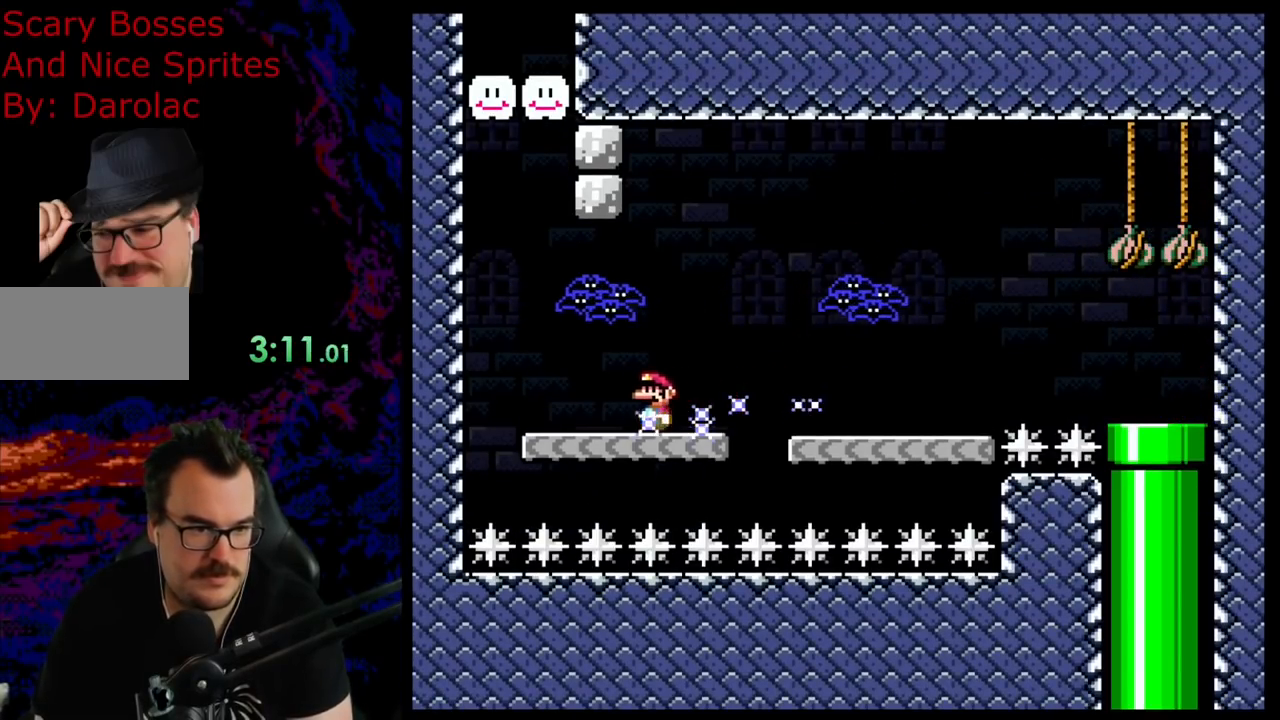
{"buttons": ["A", "X"], "events": [[50, "B", "up"], [83, "X", "down"], [100, "Y", "up"], [117, "A", "down"], [250, "DPAD_LEFT", "up"], [333, "DPAD_RIGHT", "down"], [483, "DPAD_RIGHT", "up"]]}
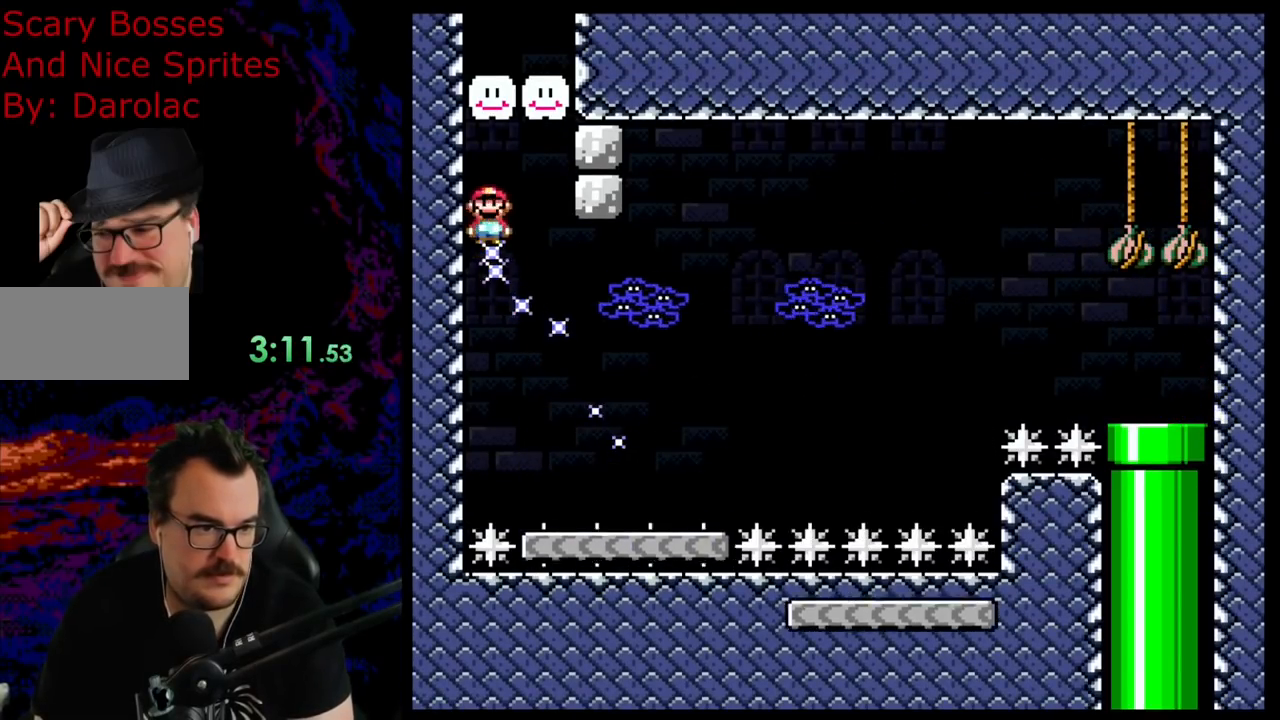
{"buttons": ["A", "X"], "events": [[83, "DPAD_RIGHT", "down"], [150, "DPAD_RIGHT", "up"], [167, "DPAD_LEFT", "down"], [317, "DPAD_LEFT", "up"]]}
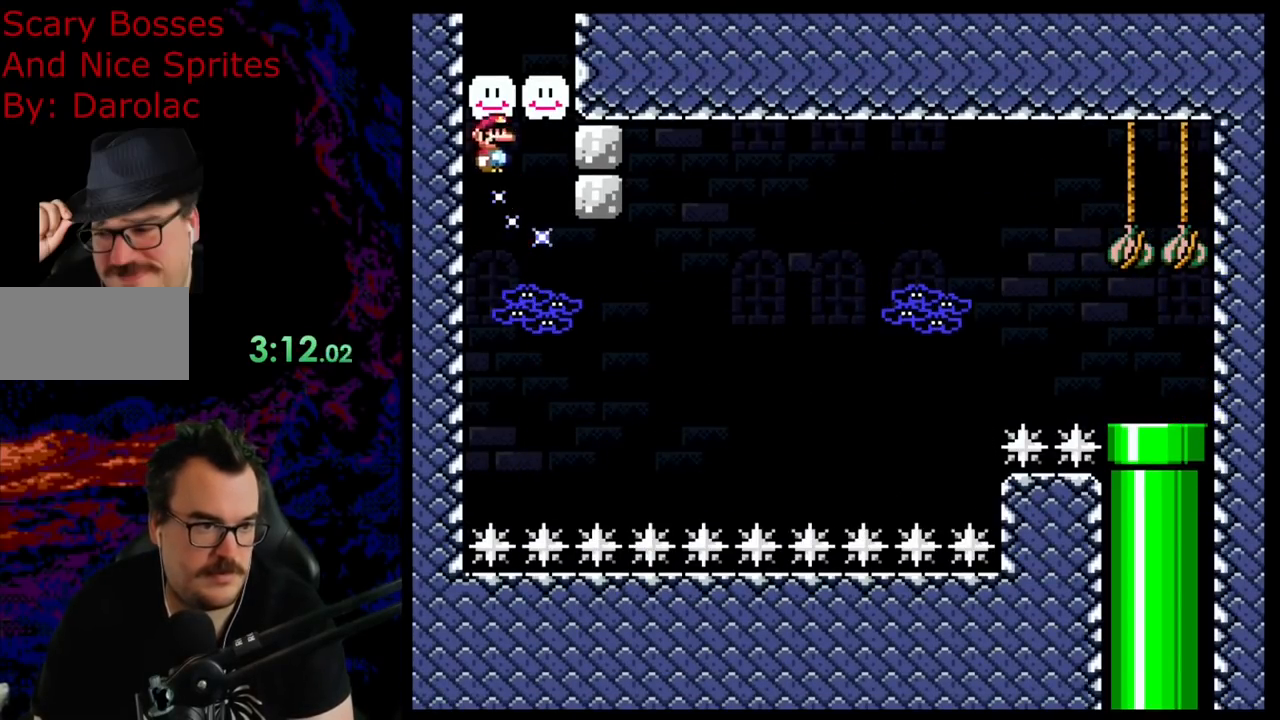
{"buttons": ["Y"], "events": [[133, "A", "up"], [217, "X", "up"], [217, "Y", "down"]]}
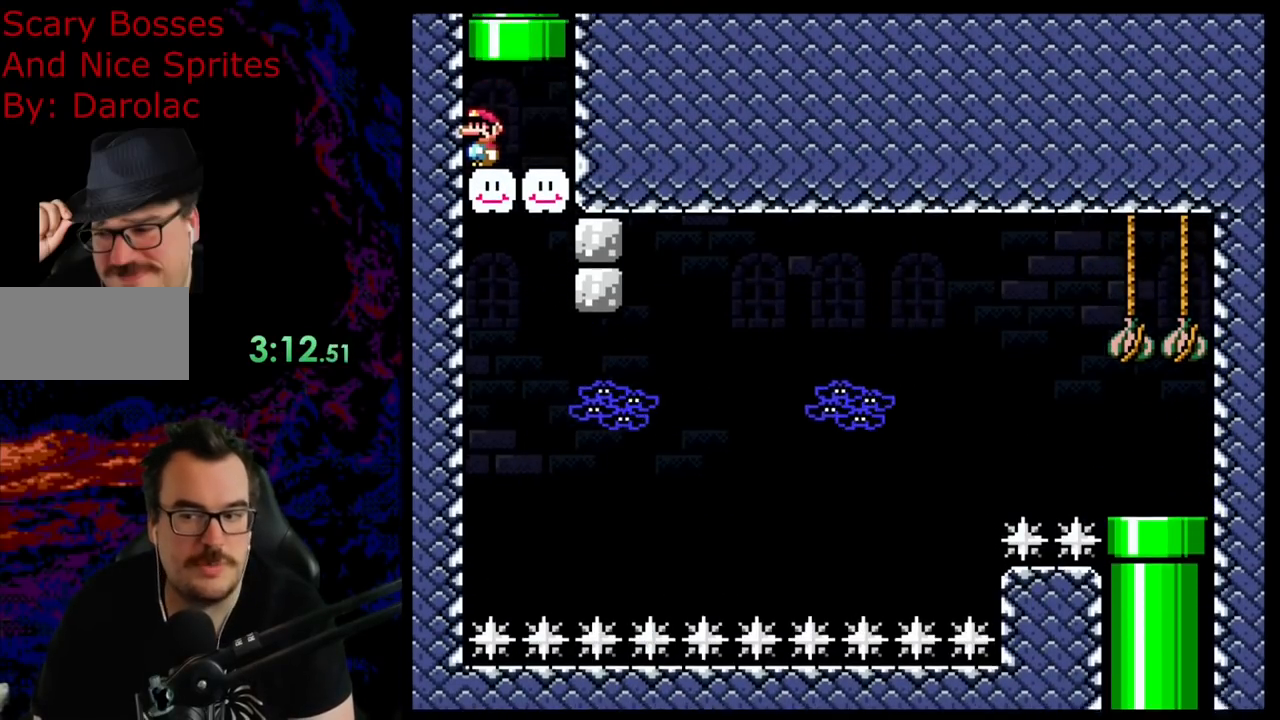
{"buttons": [], "events": [[183, "Y", "up"]]}
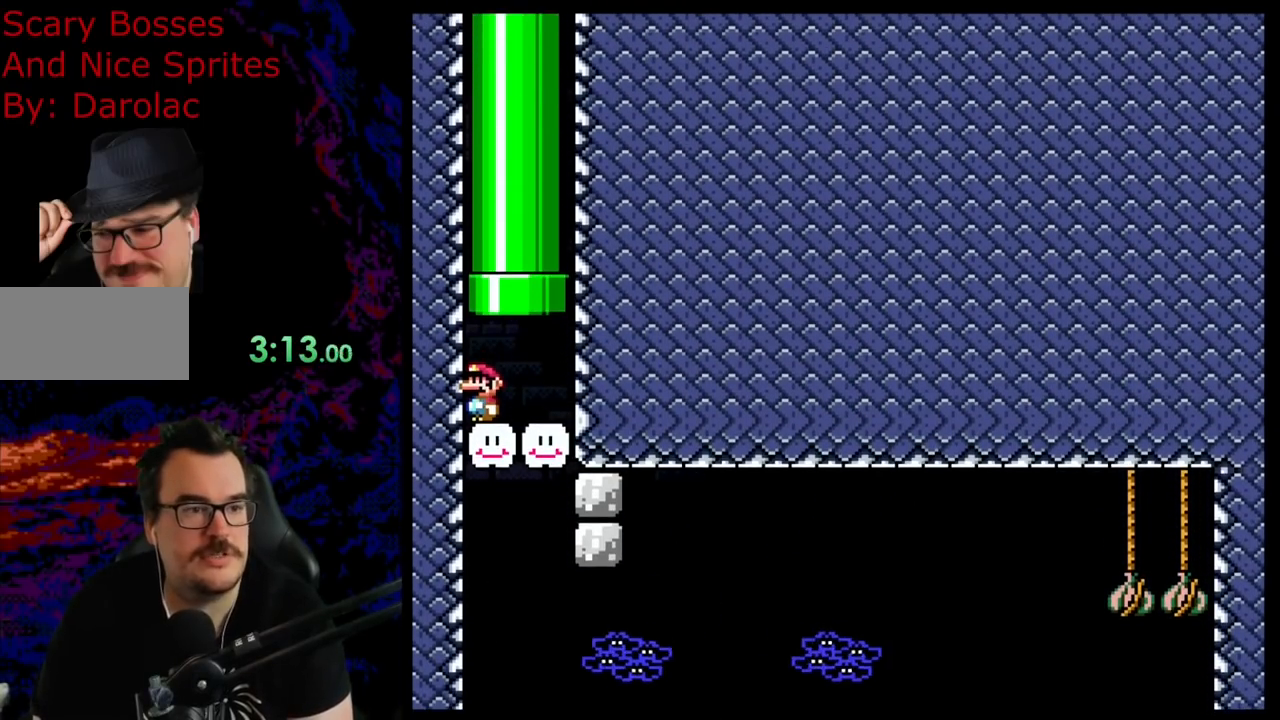
{"buttons": ["Y"], "events": [[17, "Y", "down"], [83, "DPAD_RIGHT", "down"], [250, "B", "down"], [267, "DPAD_UP", "down"], [317, "DPAD_RIGHT", "up"], [383, "DPAD_RIGHT", "down"], [467, "B", "up"], [467, "DPAD_RIGHT", "up"], [467, "DPAD_UP", "up"]]}
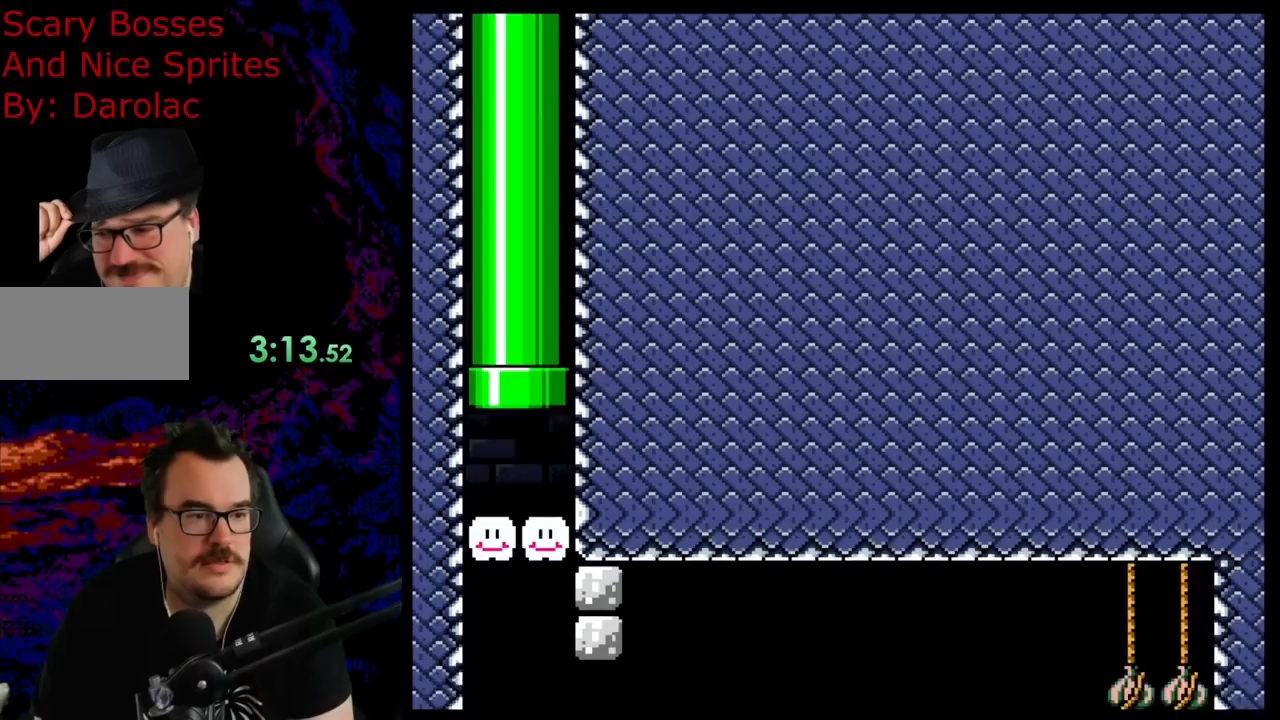
{"buttons": [], "events": [[100, "Y", "up"]]}
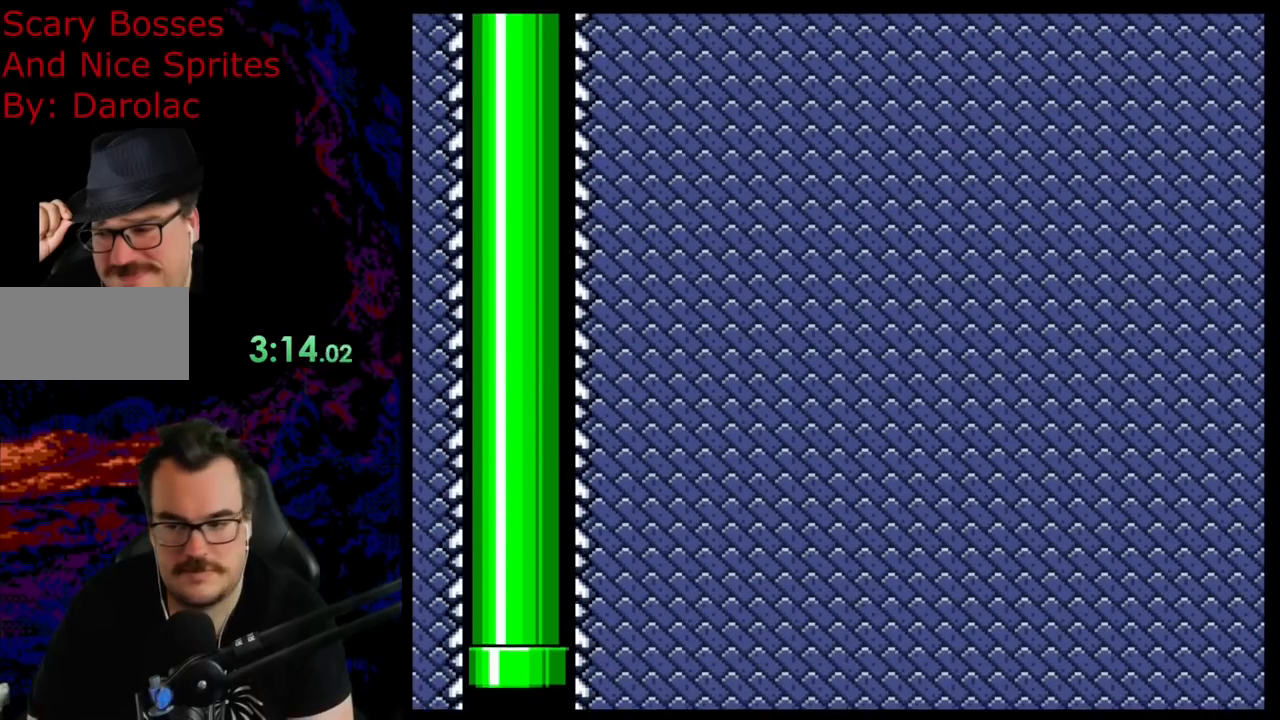
{"buttons": [], "events": []}
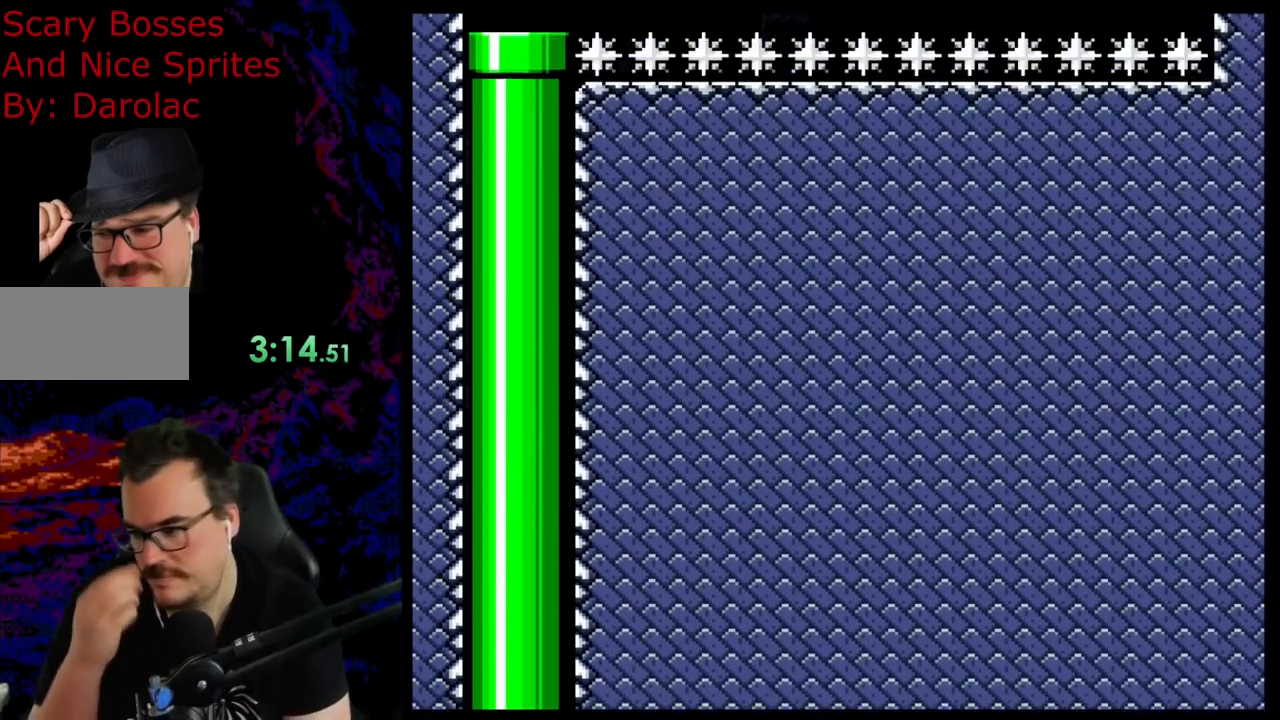
{"buttons": [], "events": []}
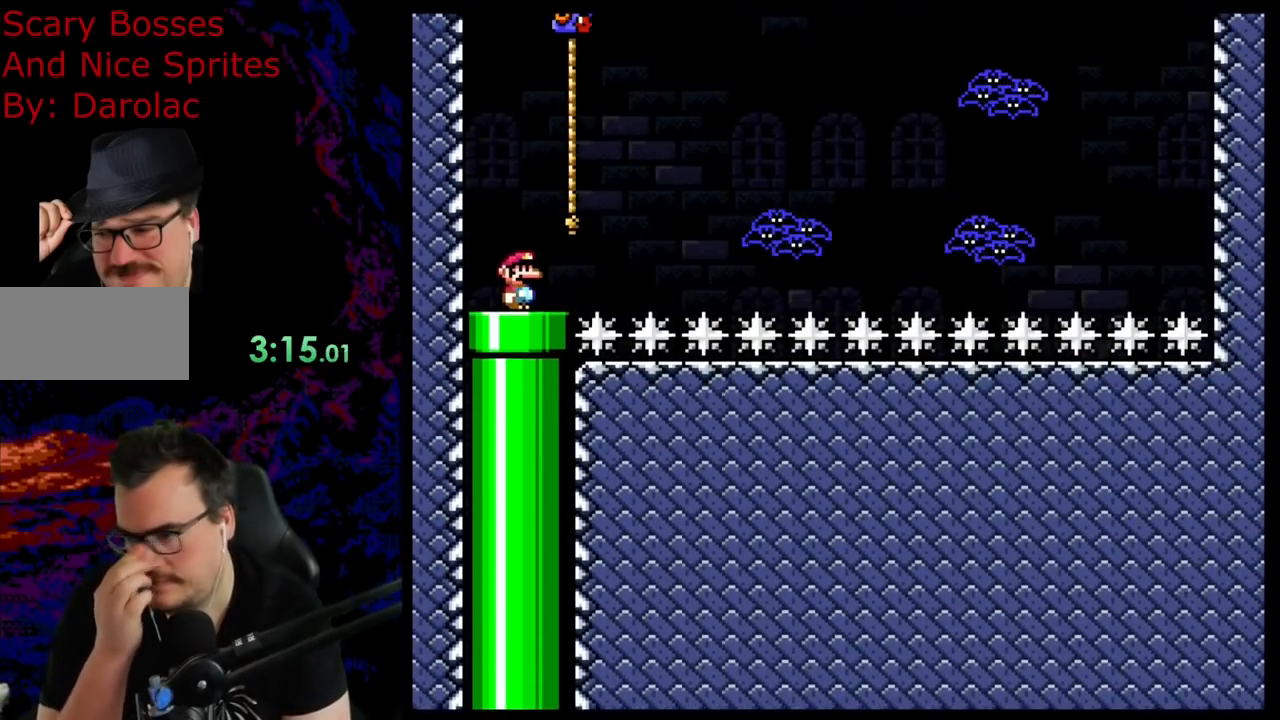
{"buttons": [], "events": []}
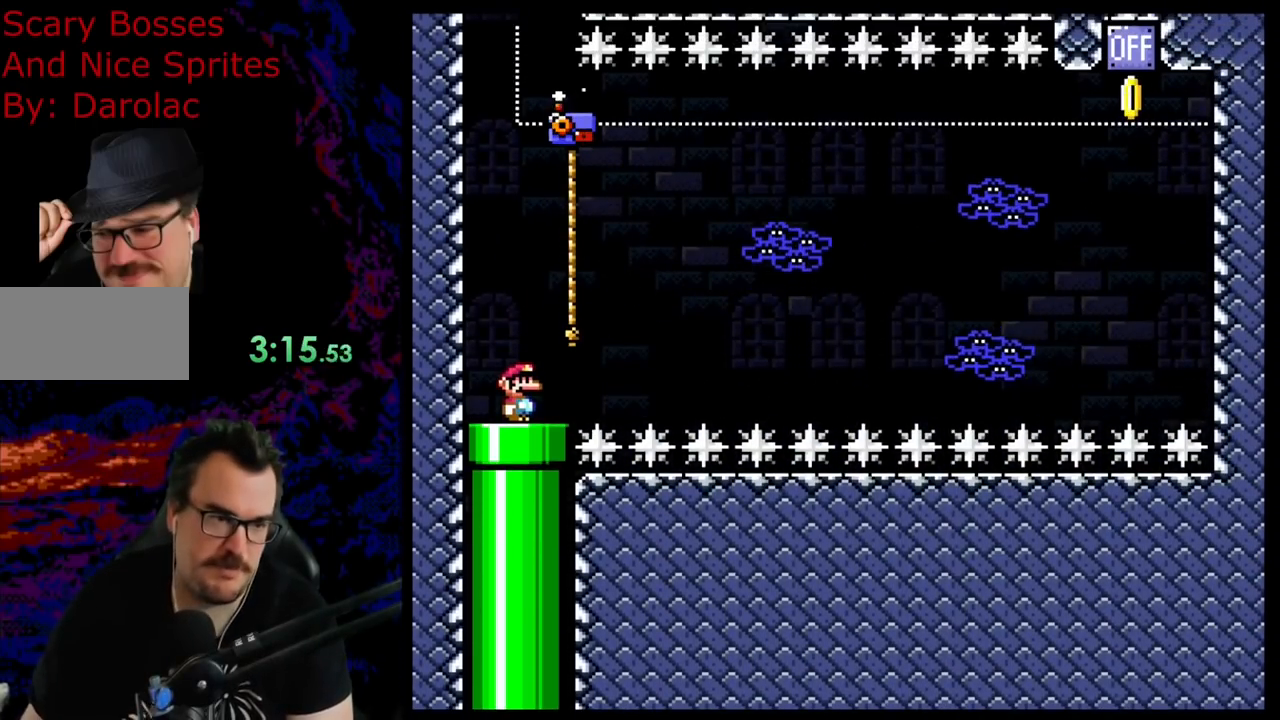
{"buttons": [], "events": []}
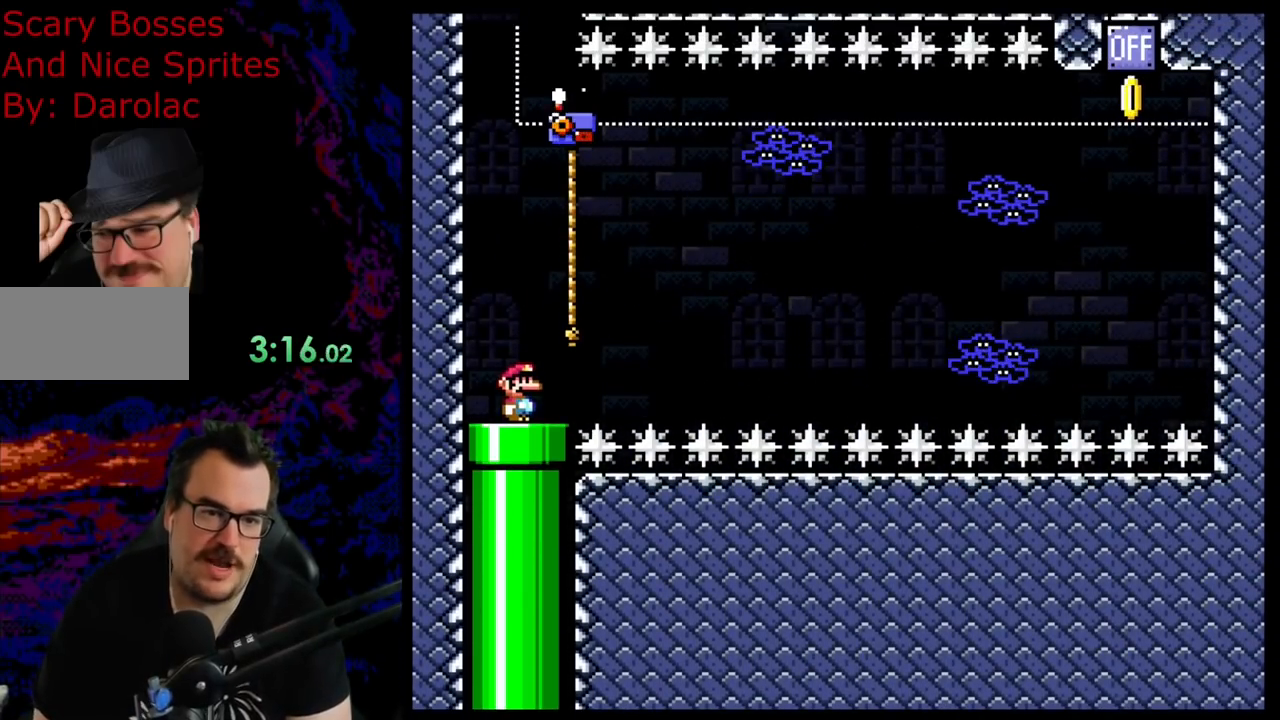
{"buttons": ["Y"], "events": [[67, "Y", "down"]]}
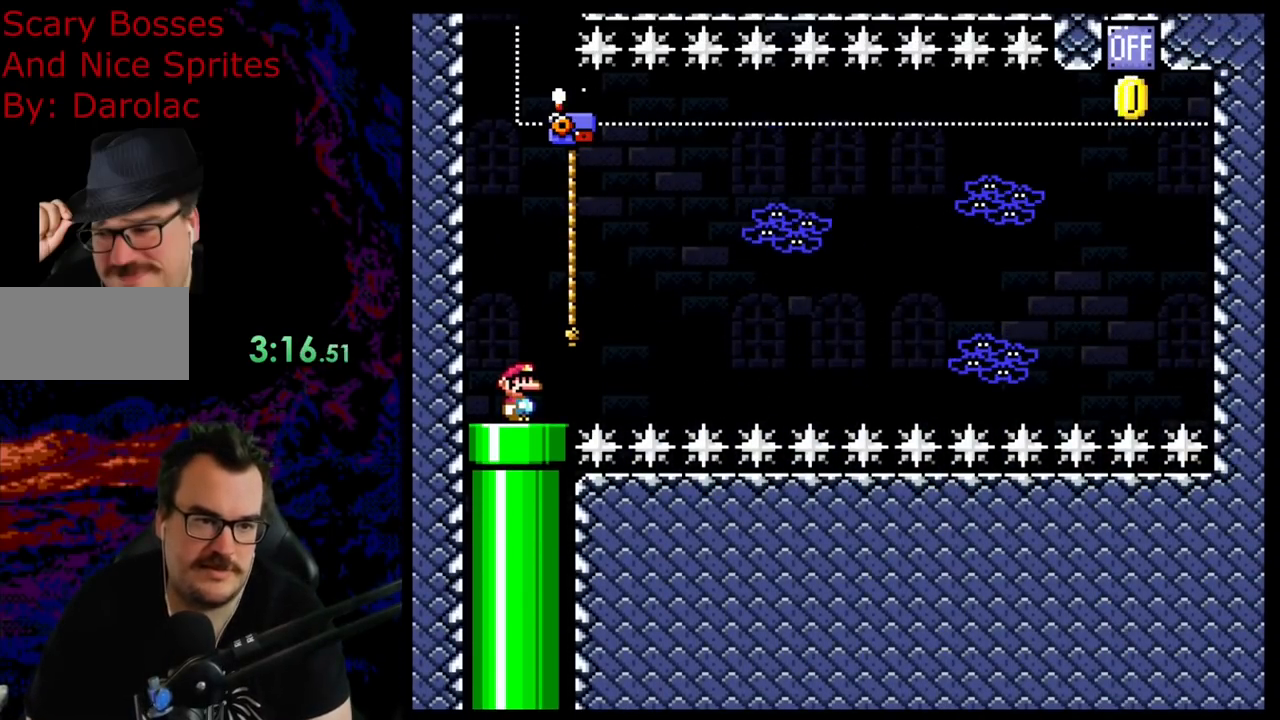
{"buttons": ["Y"], "events": [[33, "Y", "up"], [133, "Y", "down"]]}
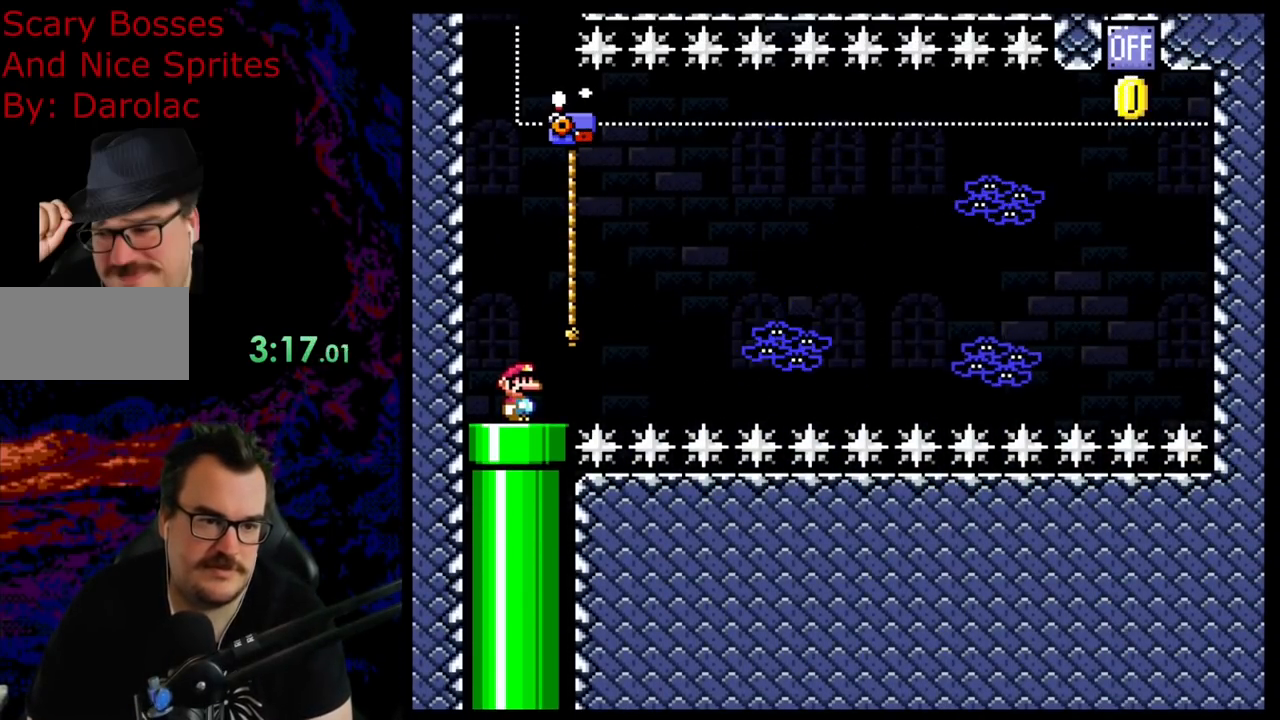
{"buttons": ["Y"], "events": []}
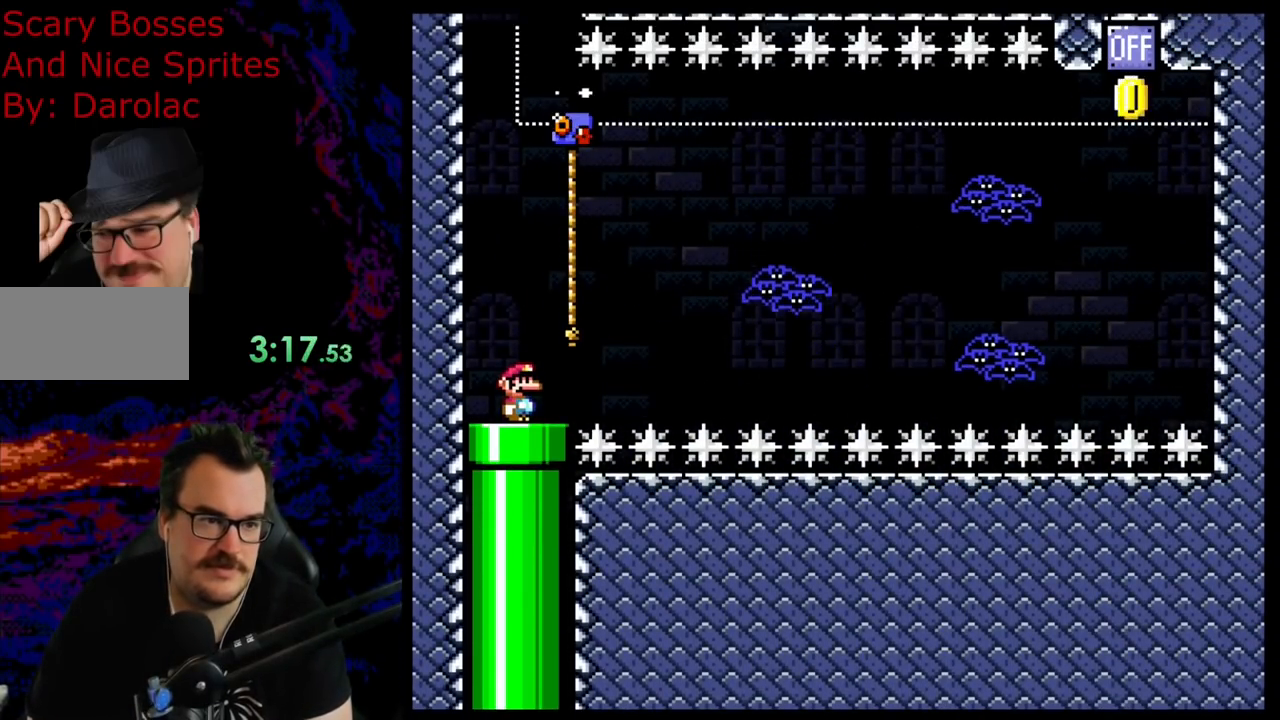
{"buttons": ["Y", "DPAD_UP"], "events": [[50, "B", "down"], [83, "DPAD_RIGHT", "down"], [167, "B", "up"], [267, "DPAD_UP", "down"], [333, "DPAD_RIGHT", "up"]]}
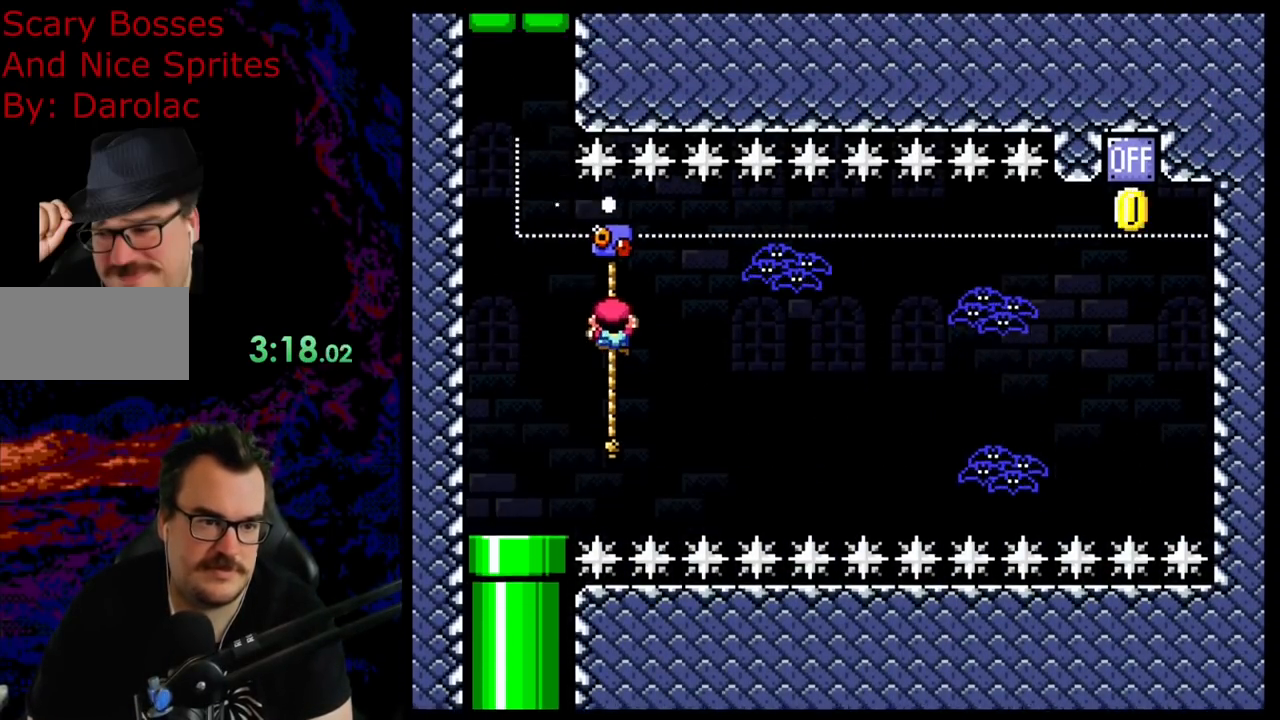
{"buttons": ["Y", "DPAD_UP"], "events": []}